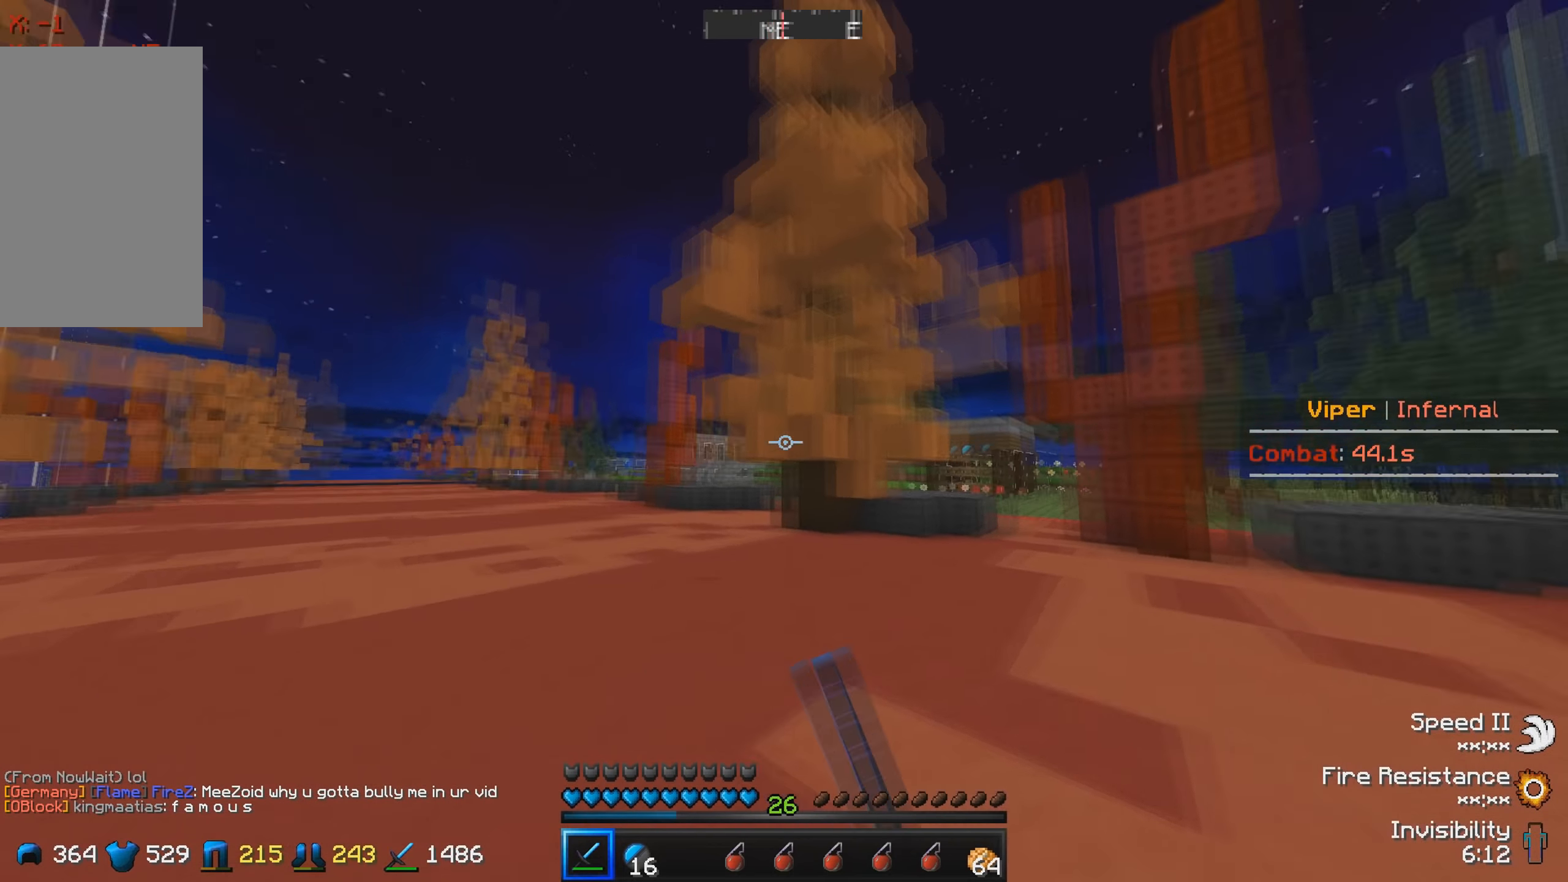
Gameplay with keyboard; each line is a JSON object with the keys held at the frame after it. "events" lists presses ("down") and releases ("up") of "a", "d", "s" and "w" between this image and that frame as [ms after this image, input, new state], when the widget could be followed in between. No other keys are recorded. Mouse input is not recorded.
{"keys": ["w"], "events": [[117, "d", "up"]]}
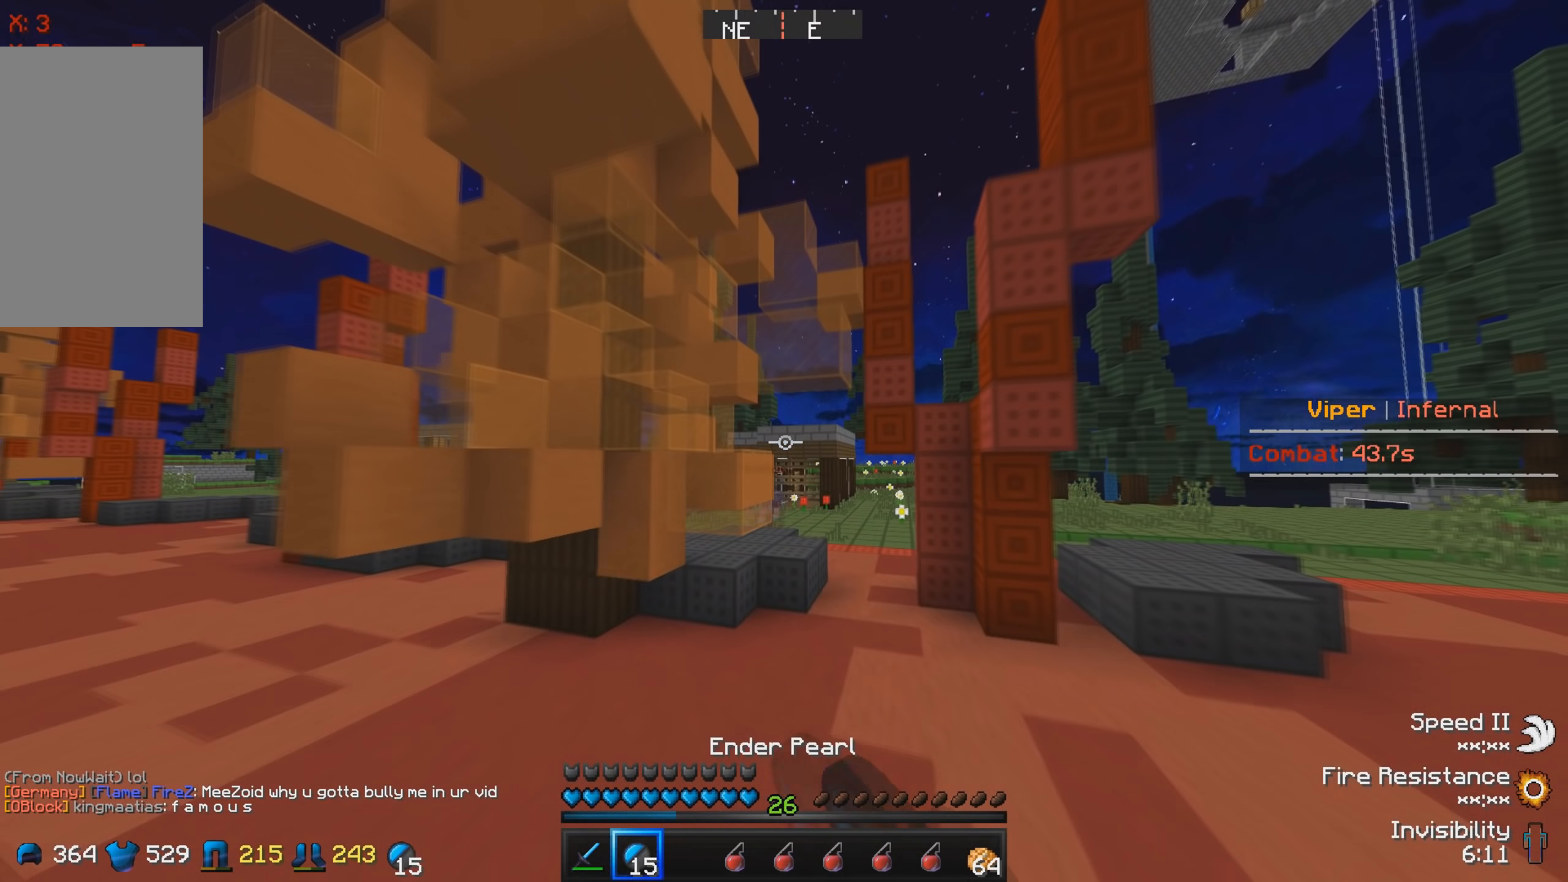
{"keys": ["w"], "events": []}
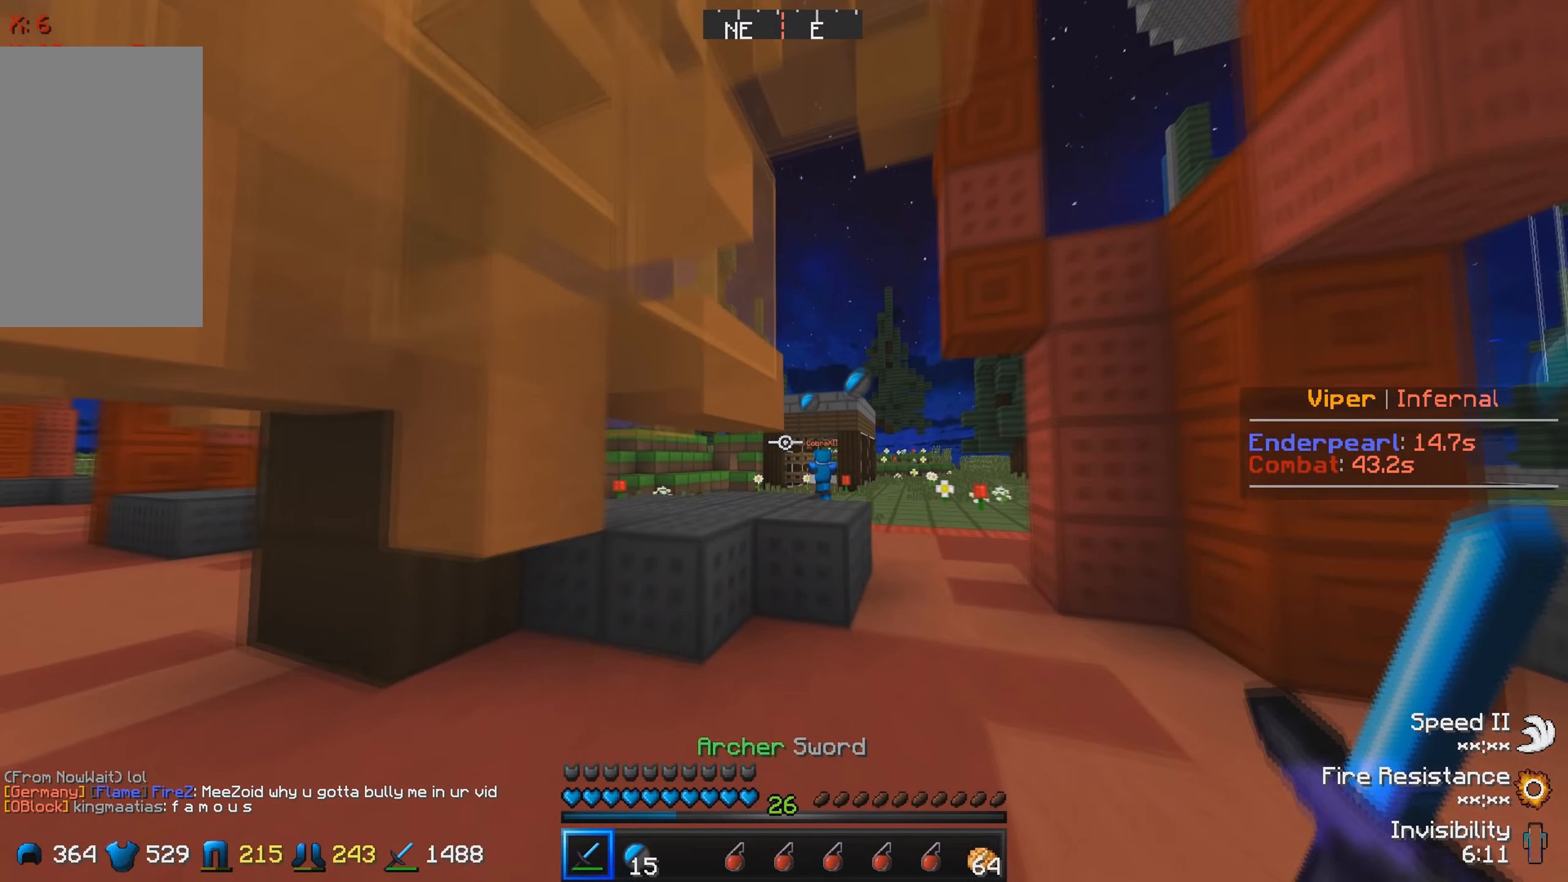
{"keys": ["w"], "events": []}
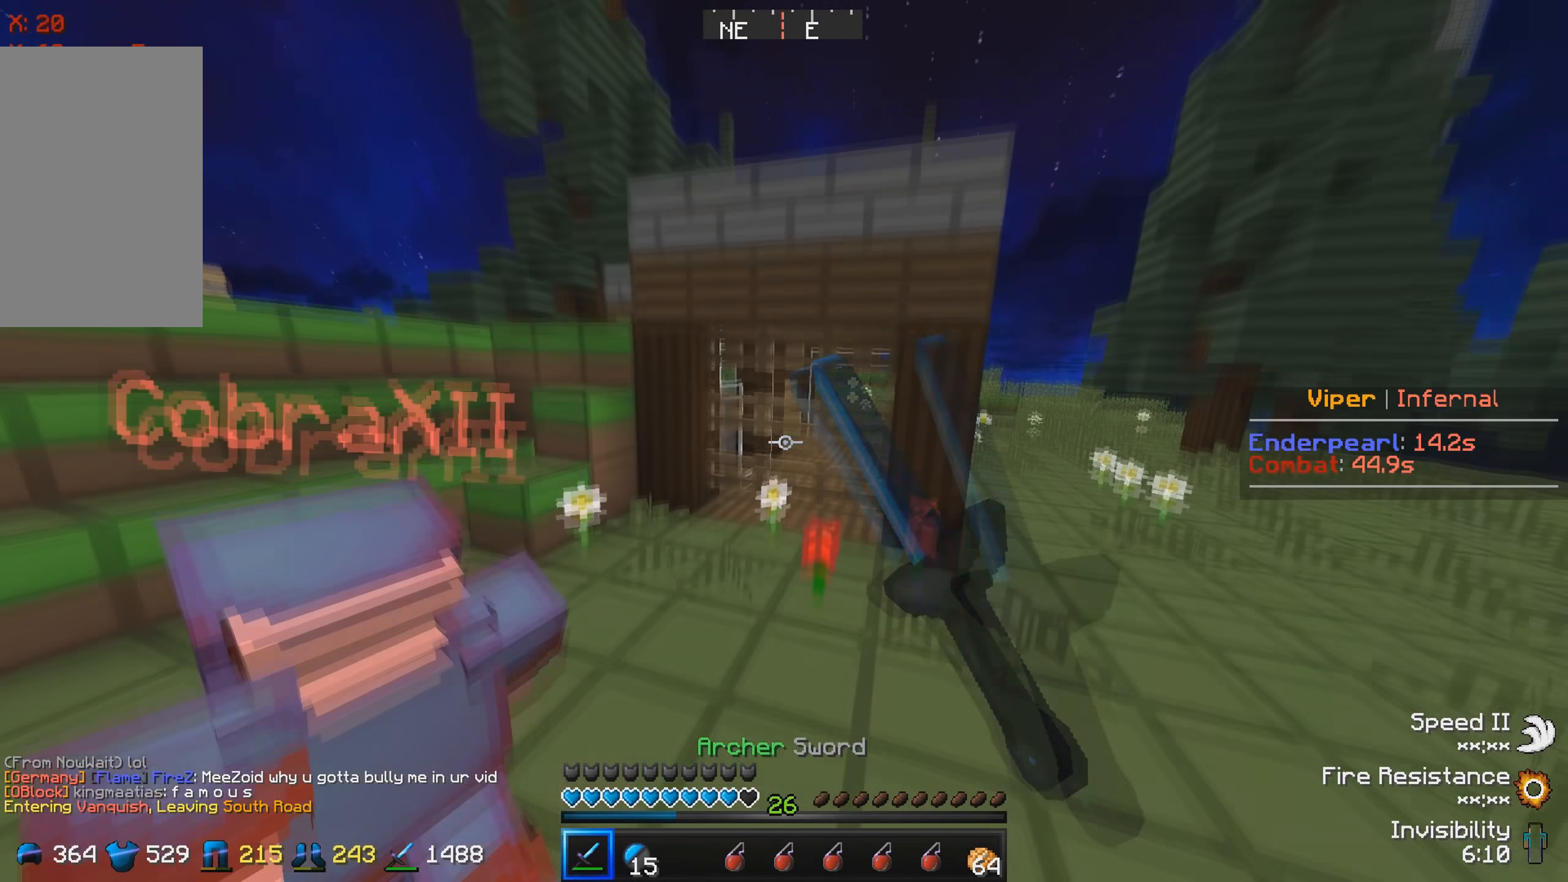
{"keys": ["w"], "events": [[267, "a", "down"], [417, "a", "up"]]}
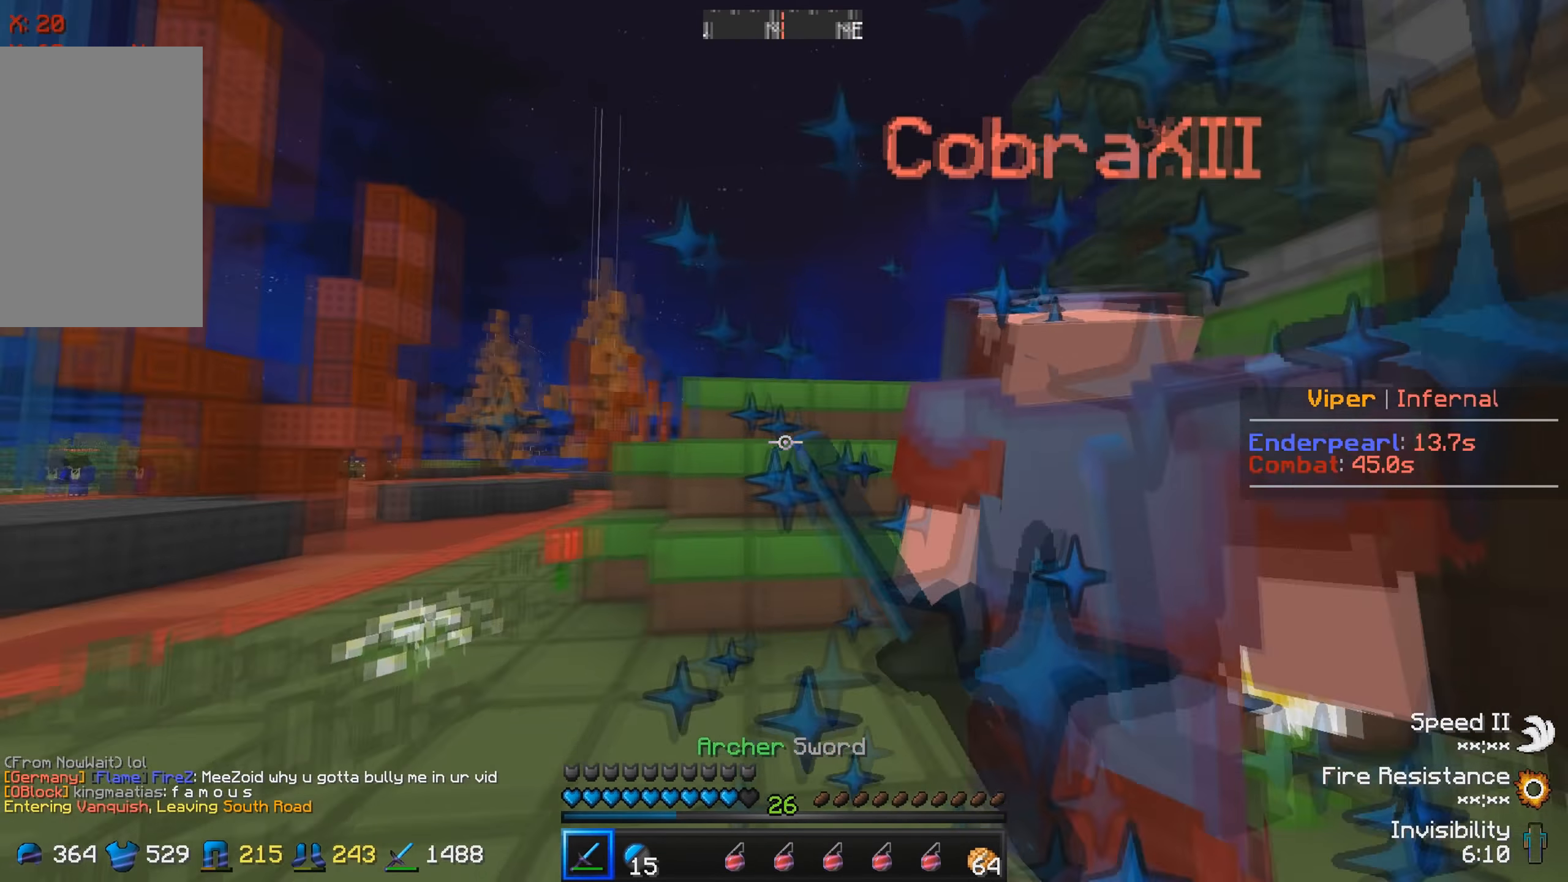
{"keys": ["a", "s"], "events": [[150, "a", "down"], [400, "w", "up"], [467, "s", "down"]]}
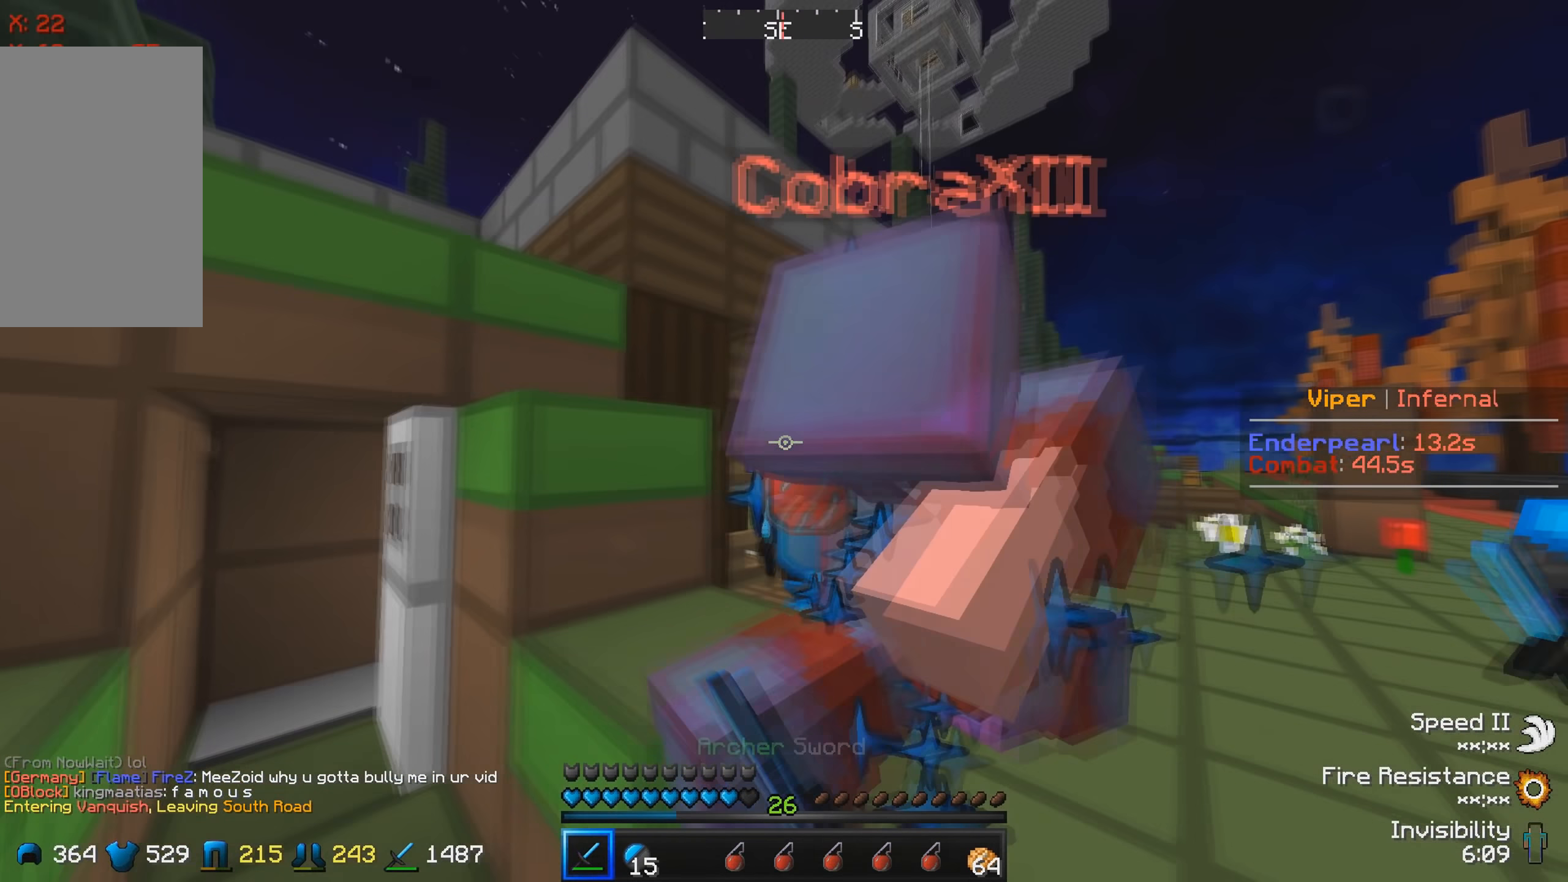
{"keys": ["s"], "events": [[100, "s", "up"], [433, "s", "down"], [483, "a", "up"]]}
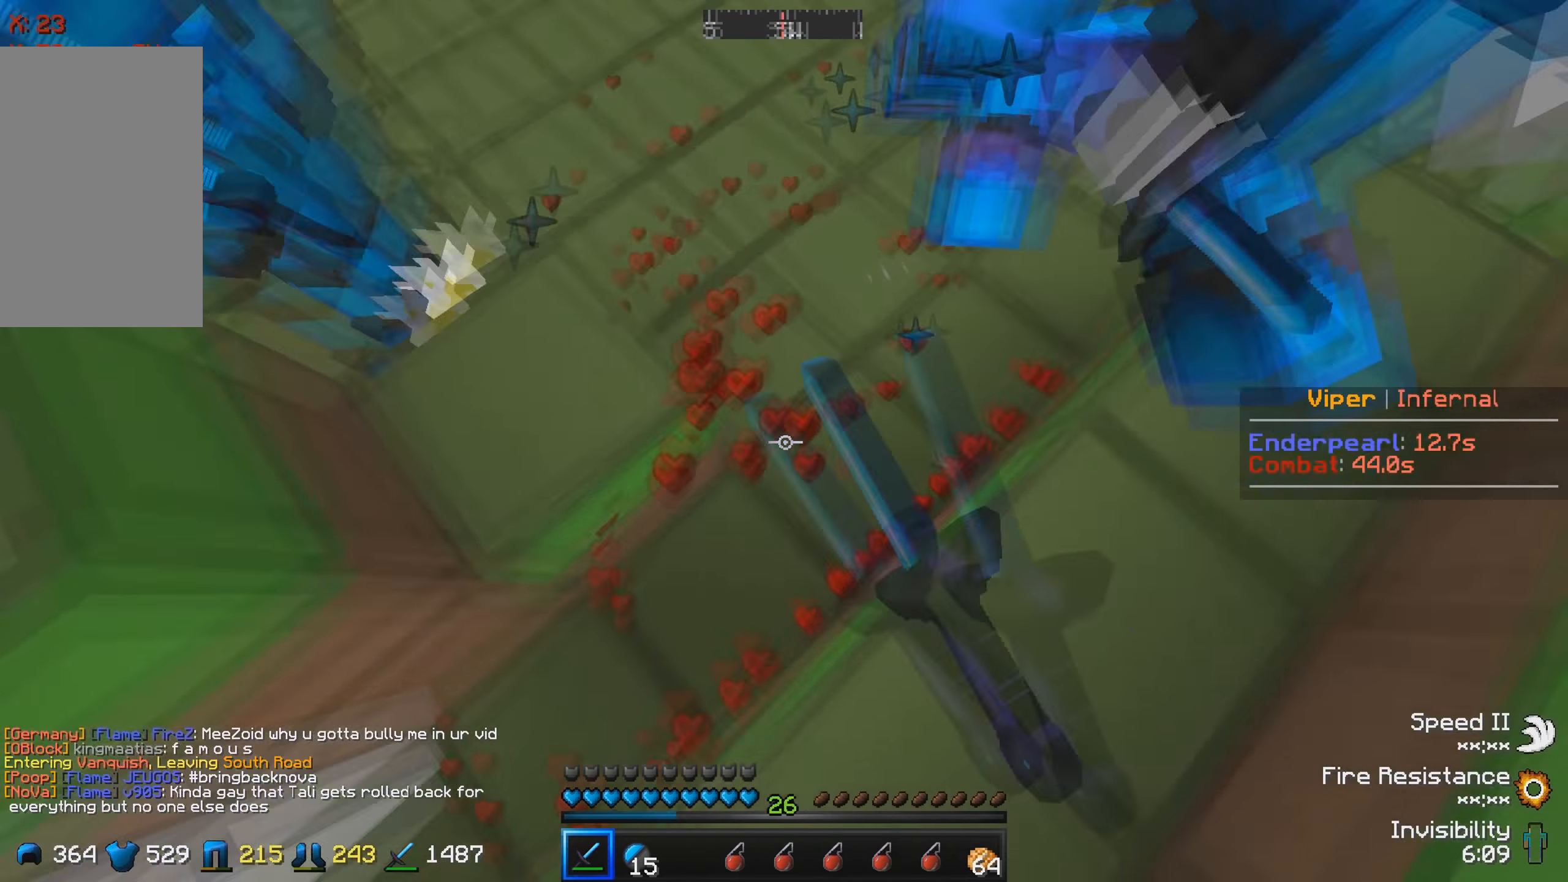
{"keys": ["w"], "events": [[167, "s", "up"], [200, "d", "down"], [400, "d", "up"], [450, "w", "down"]]}
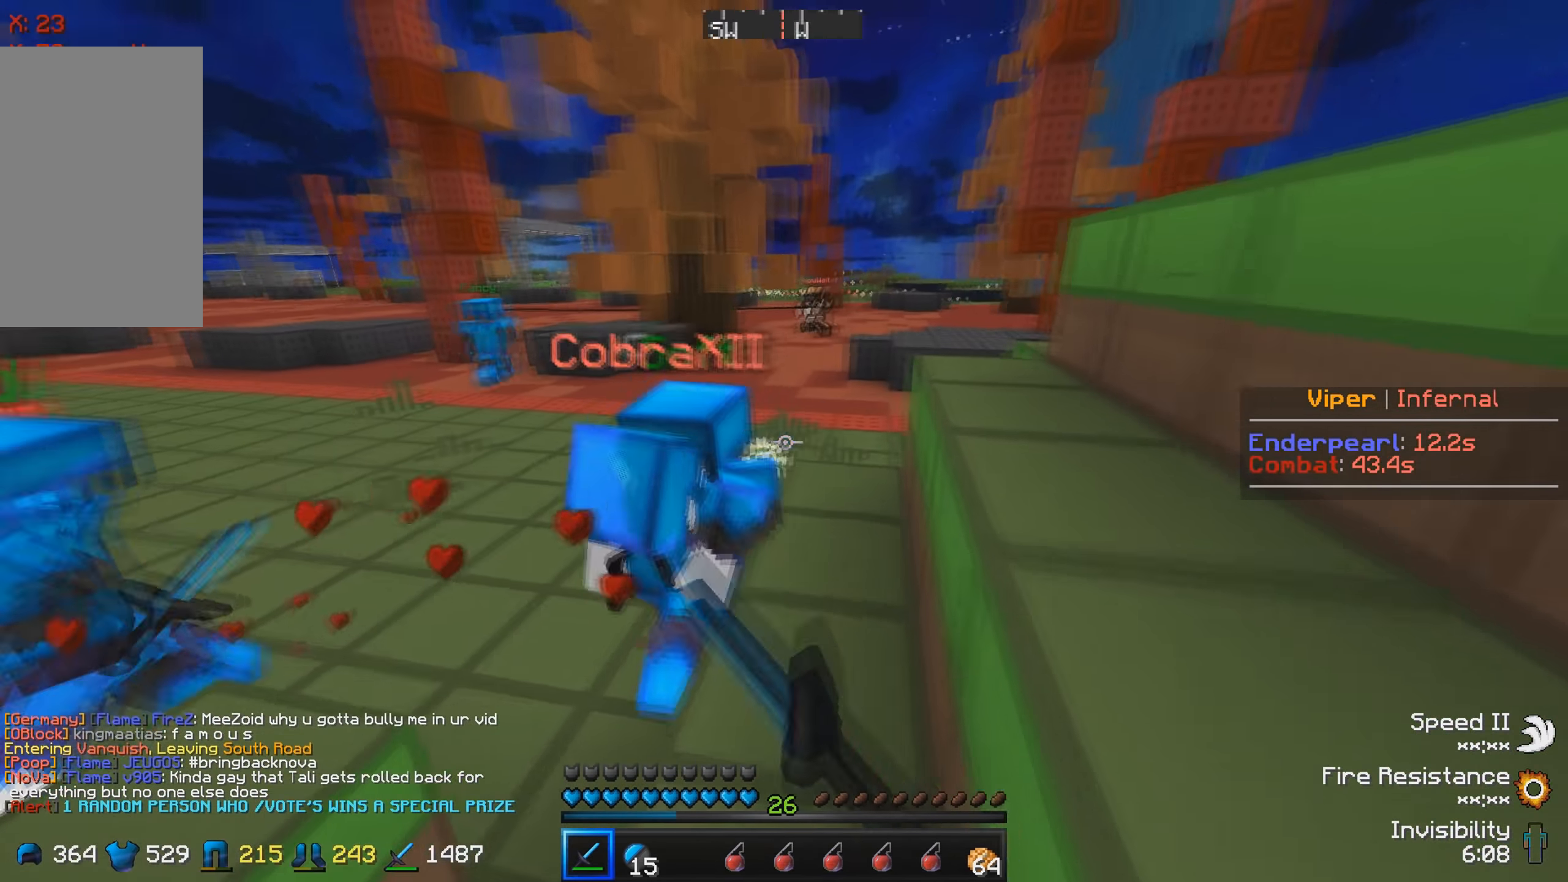
{"keys": [], "events": [[133, "w", "up"], [233, "s", "down"], [400, "s", "up"]]}
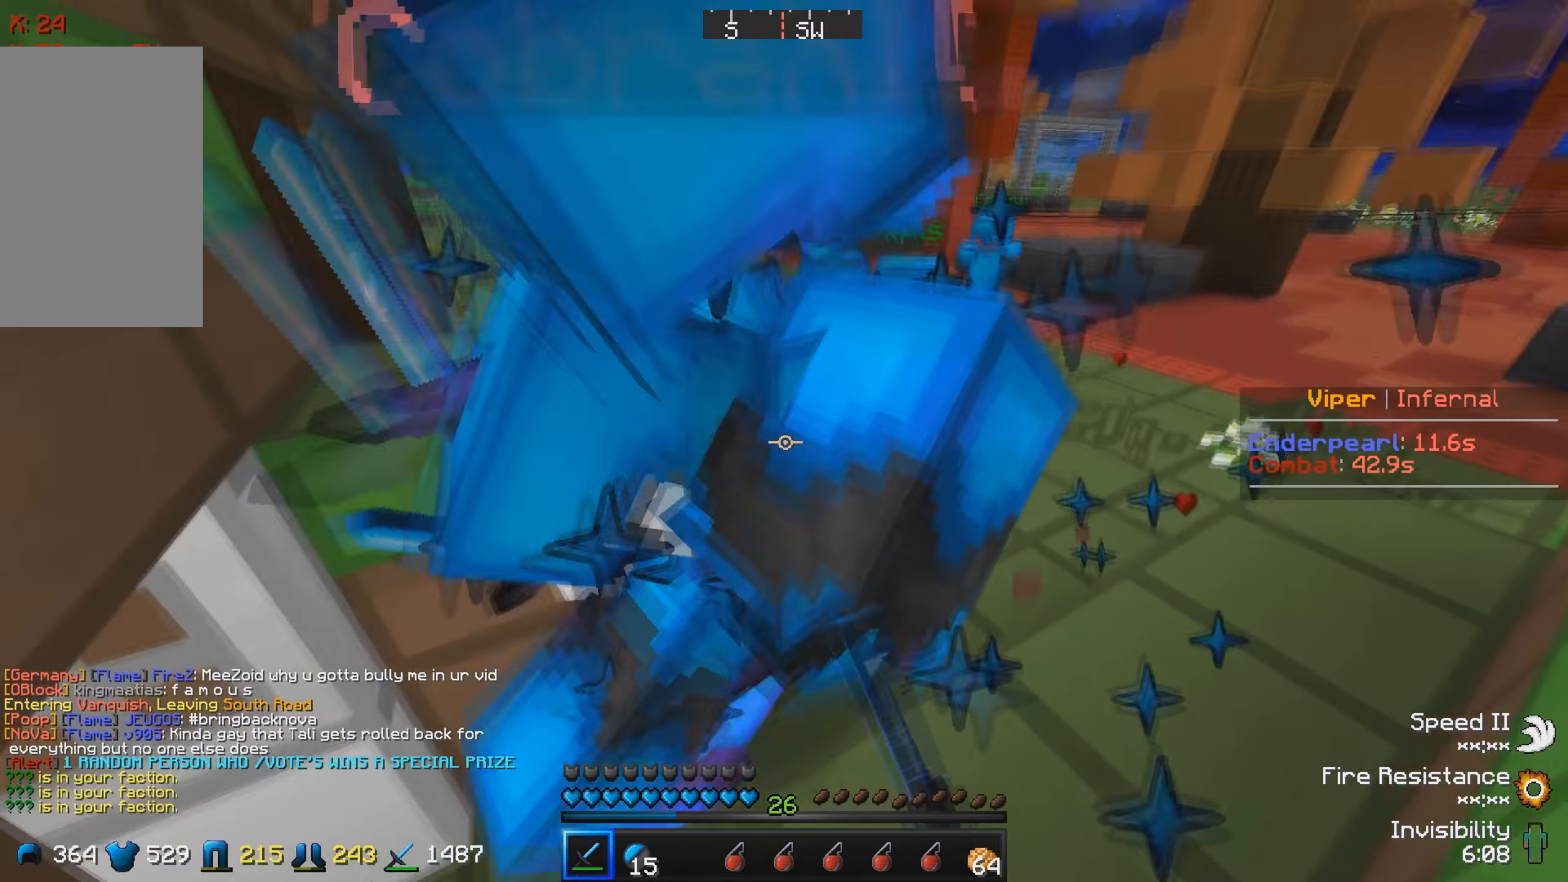
{"keys": ["a", "s"], "events": [[200, "s", "down"], [283, "a", "down"]]}
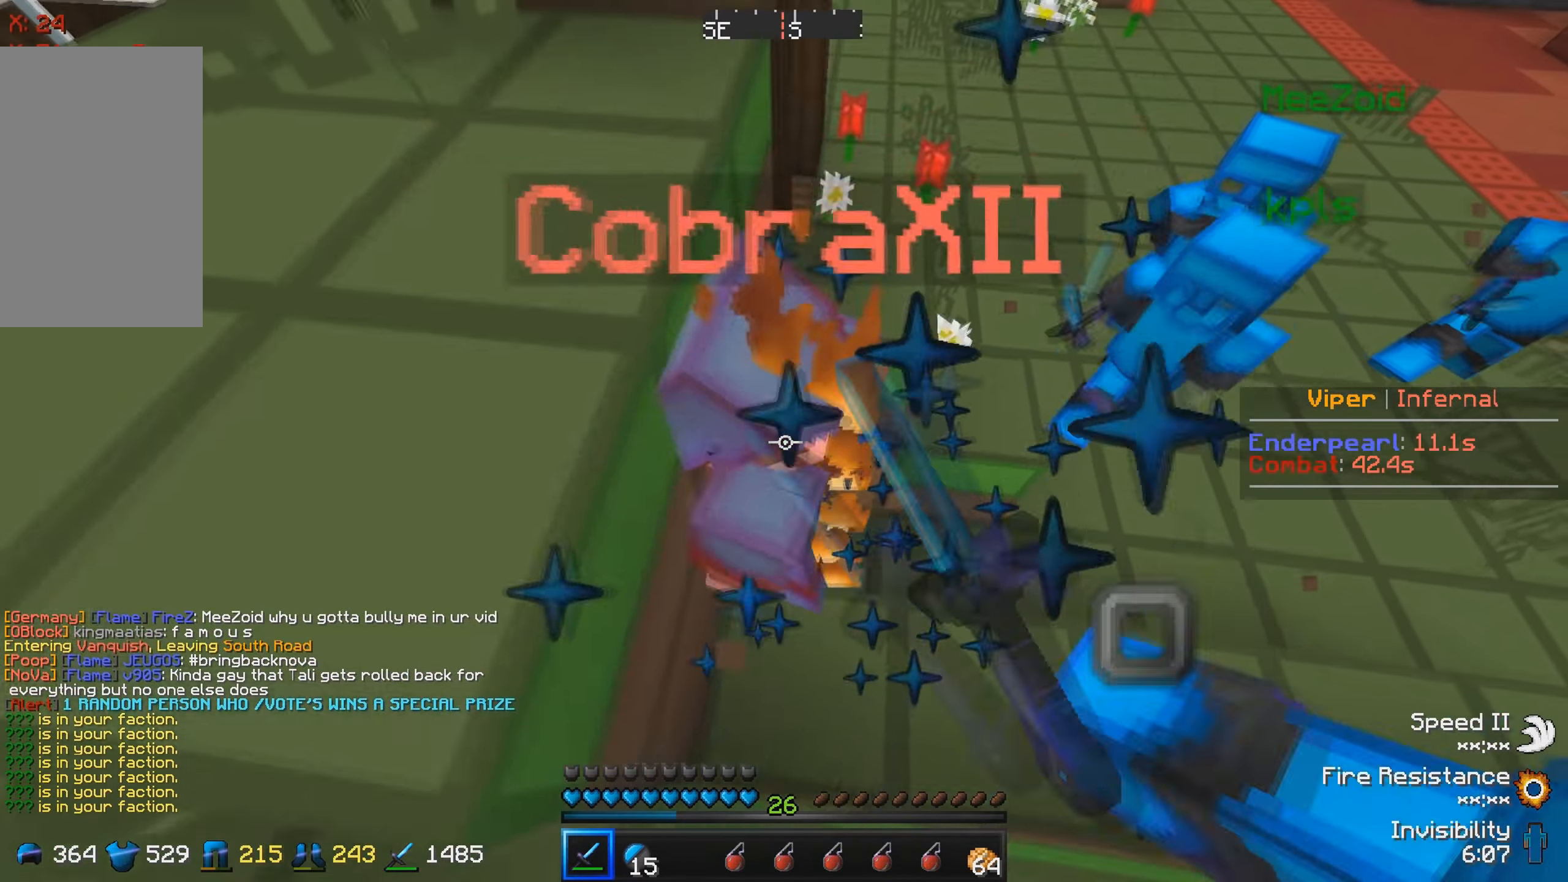
{"keys": ["a"], "events": [[350, "s", "up"]]}
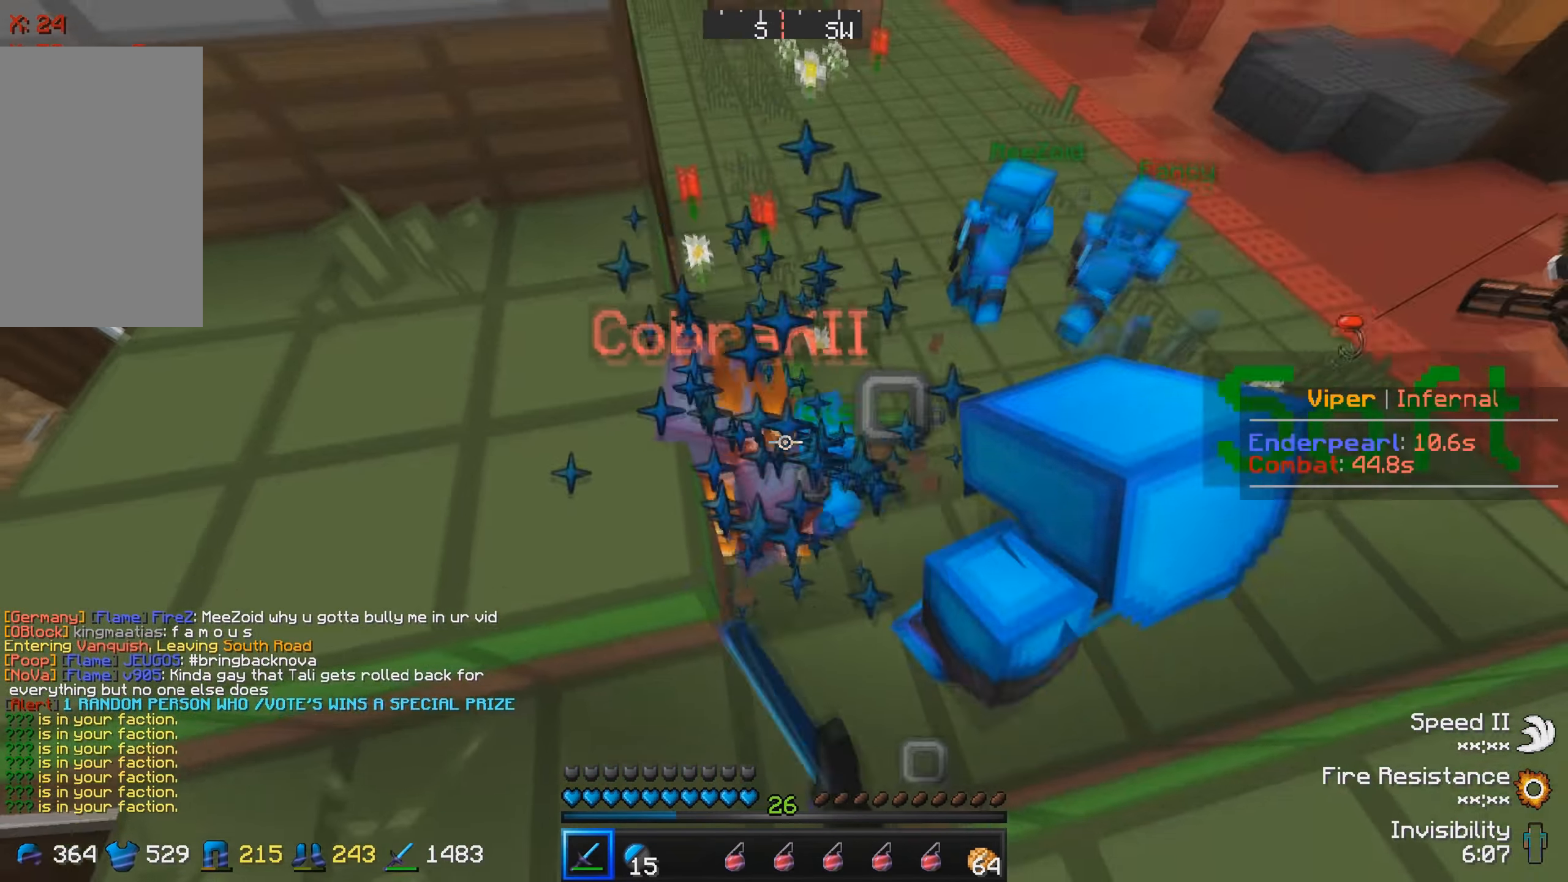
{"keys": ["w"], "events": [[17, "w", "down"], [117, "a", "up"], [217, "w", "up"], [500, "w", "down"]]}
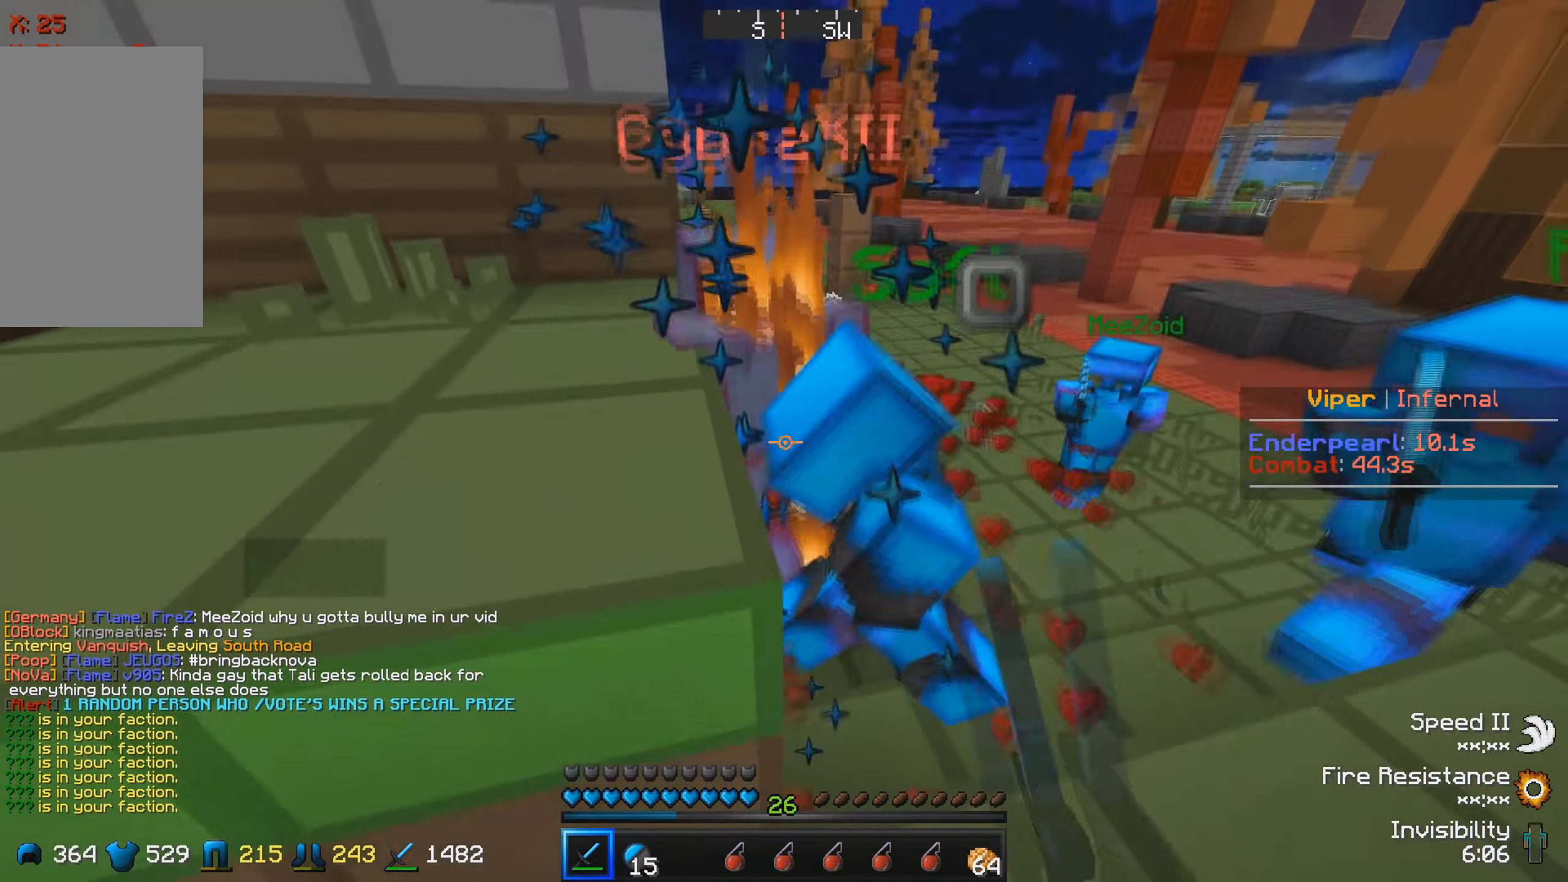
{"keys": ["w"], "events": [[67, "a", "down"], [300, "a", "up"], [300, "w", "up"], [483, "w", "down"]]}
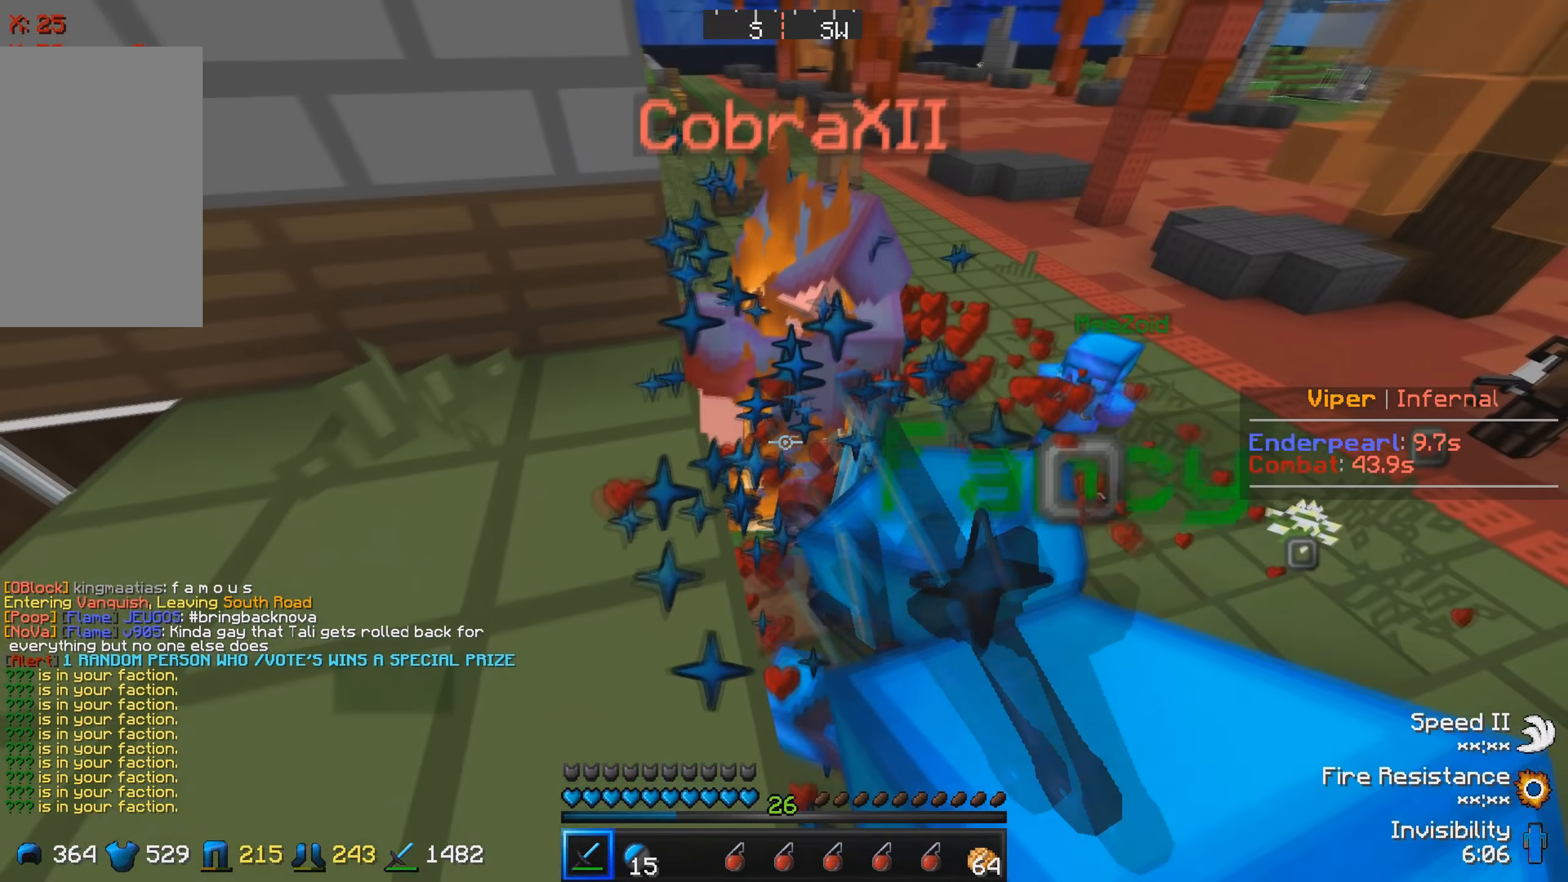
{"keys": ["w"], "events": [[67, "a", "down"], [233, "a", "up"]]}
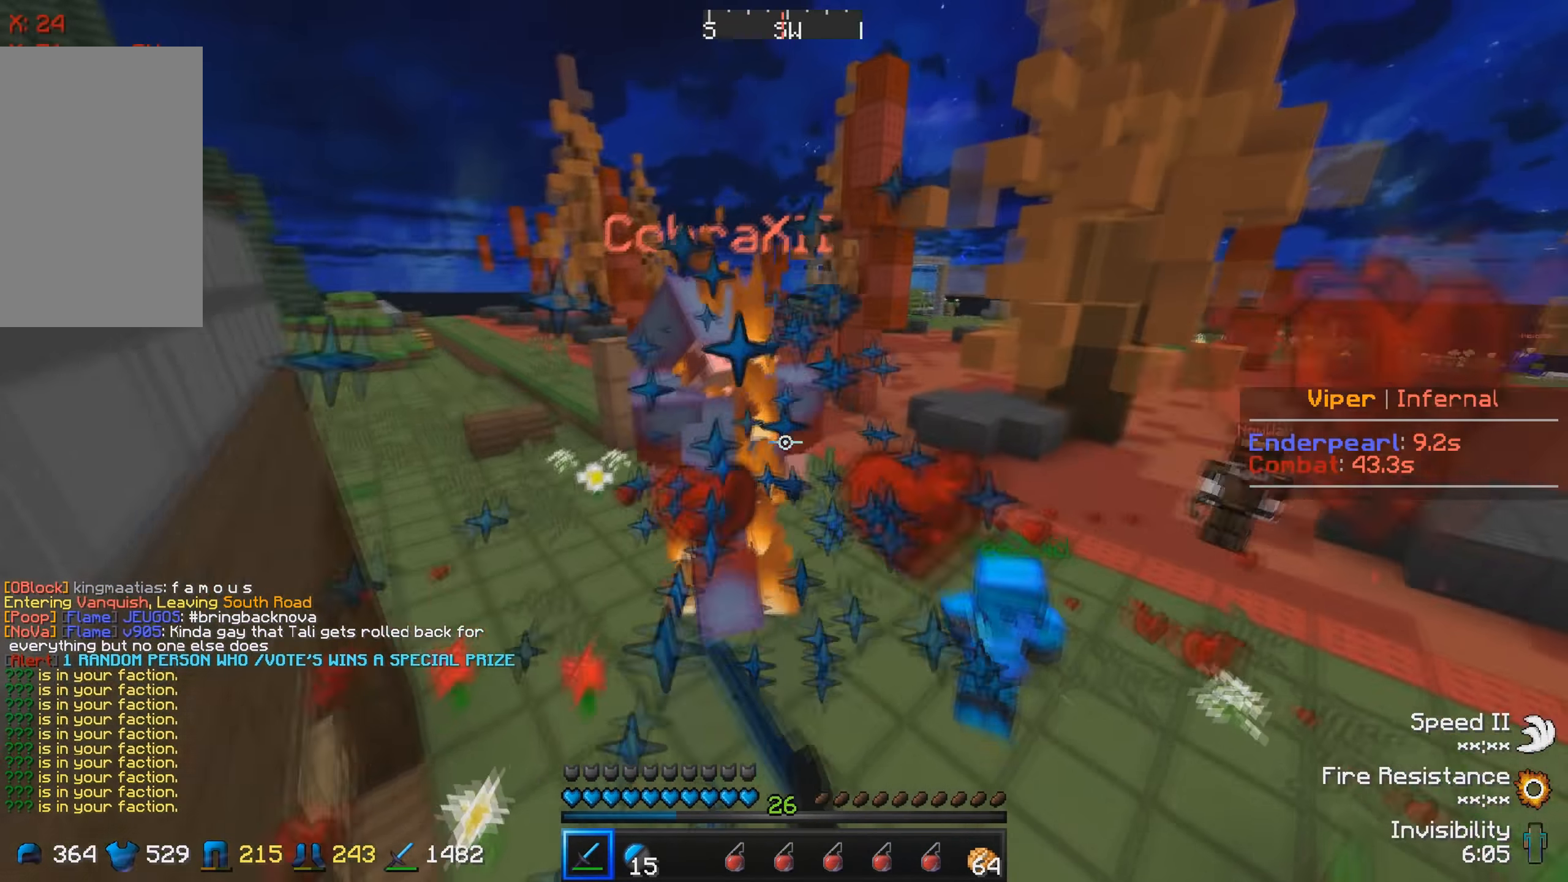
{"keys": ["w"], "events": []}
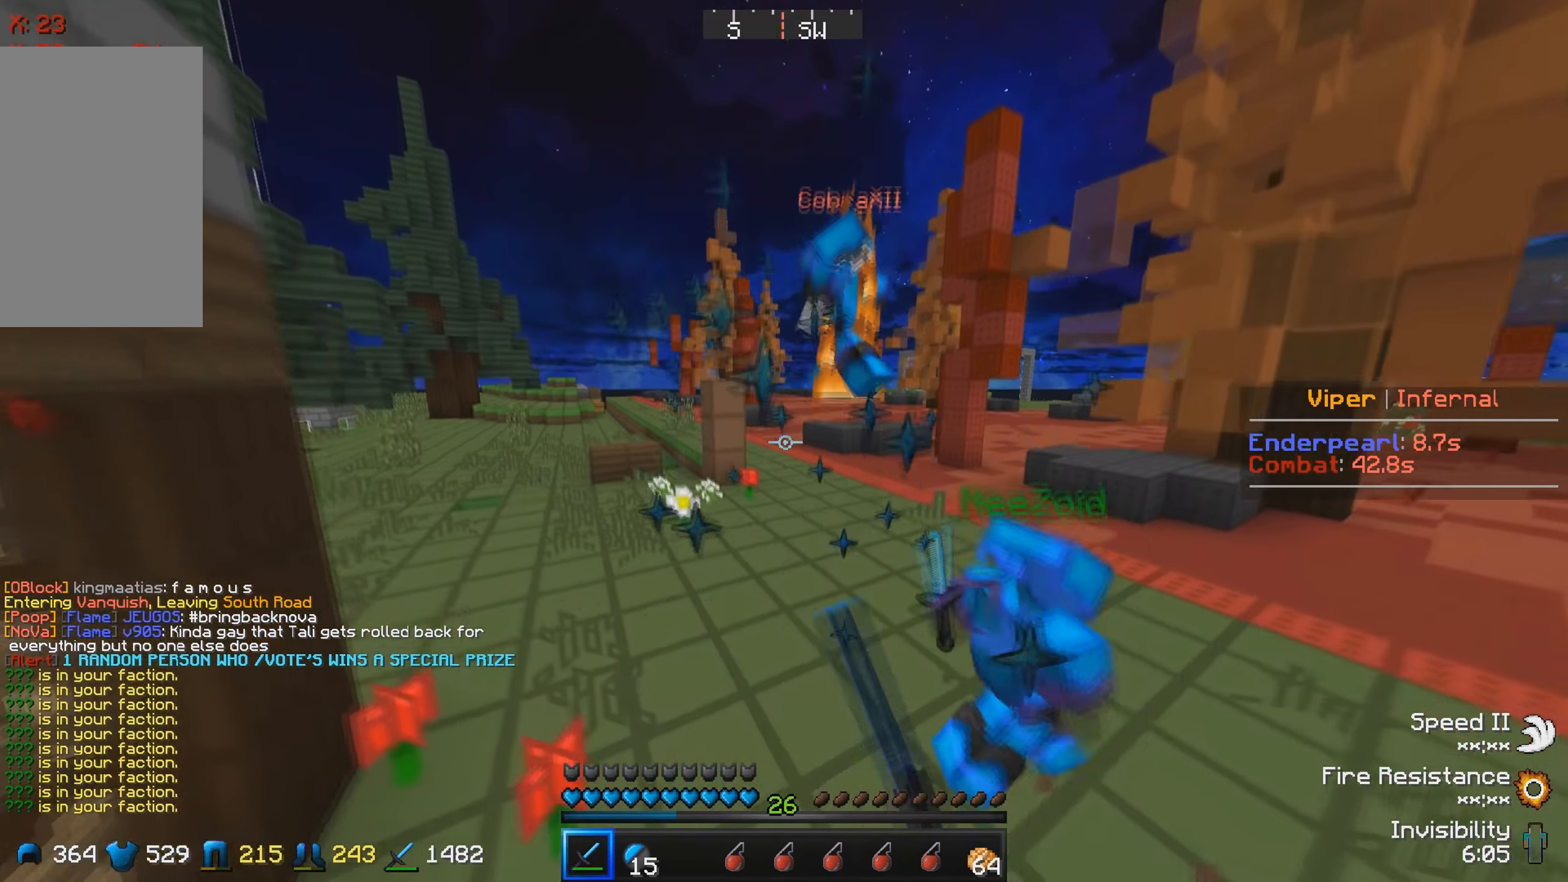
{"keys": [], "events": [[200, "w", "up"], [217, "a", "down"], [317, "s", "down"], [500, "a", "up"], [500, "s", "up"]]}
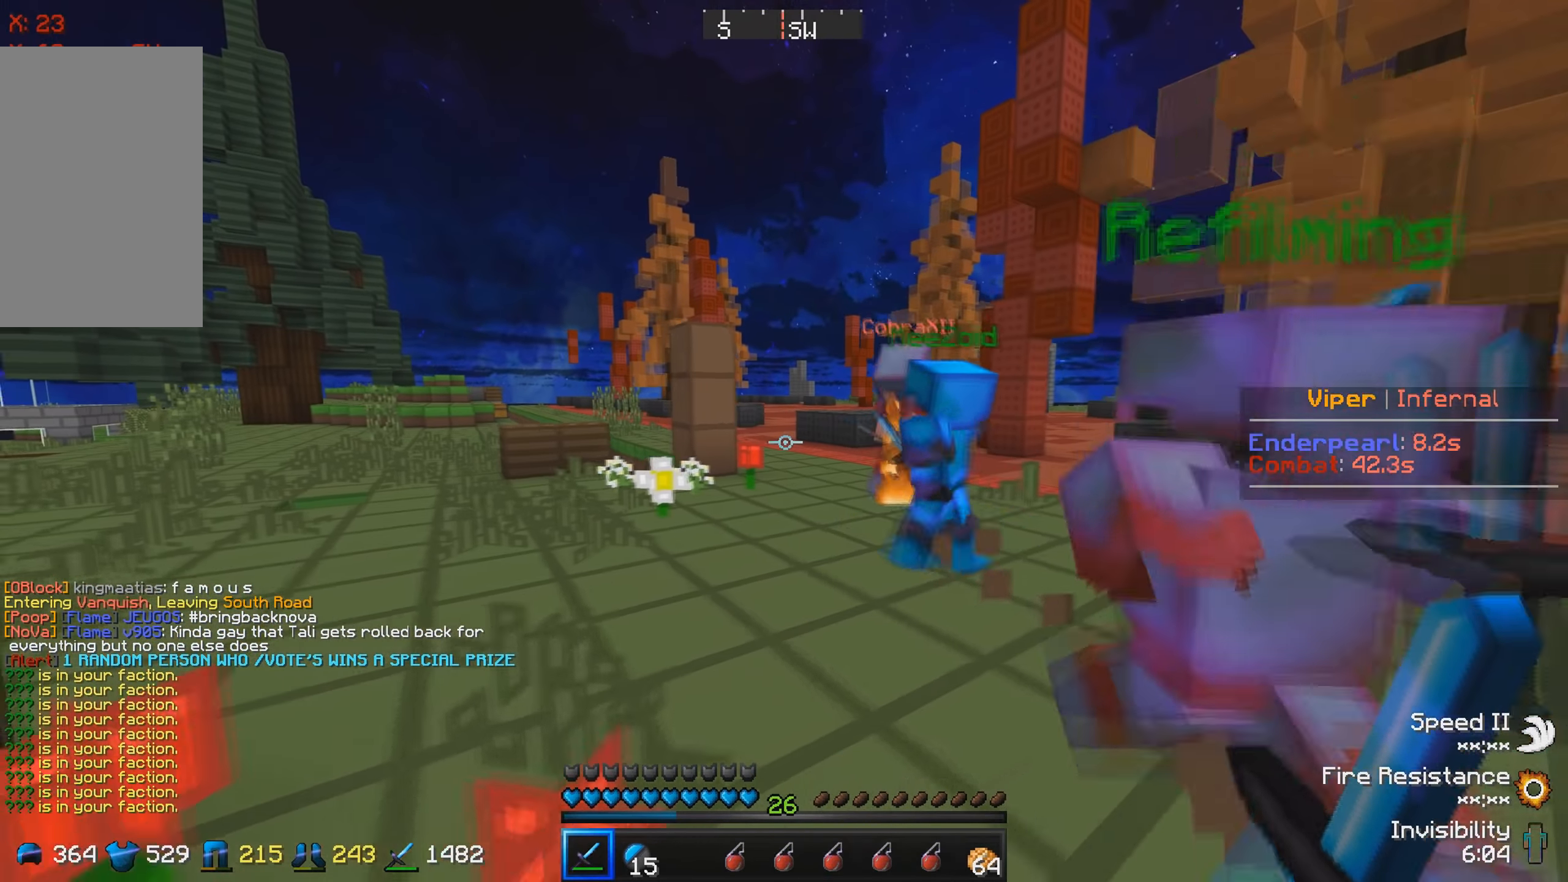
{"keys": [], "events": []}
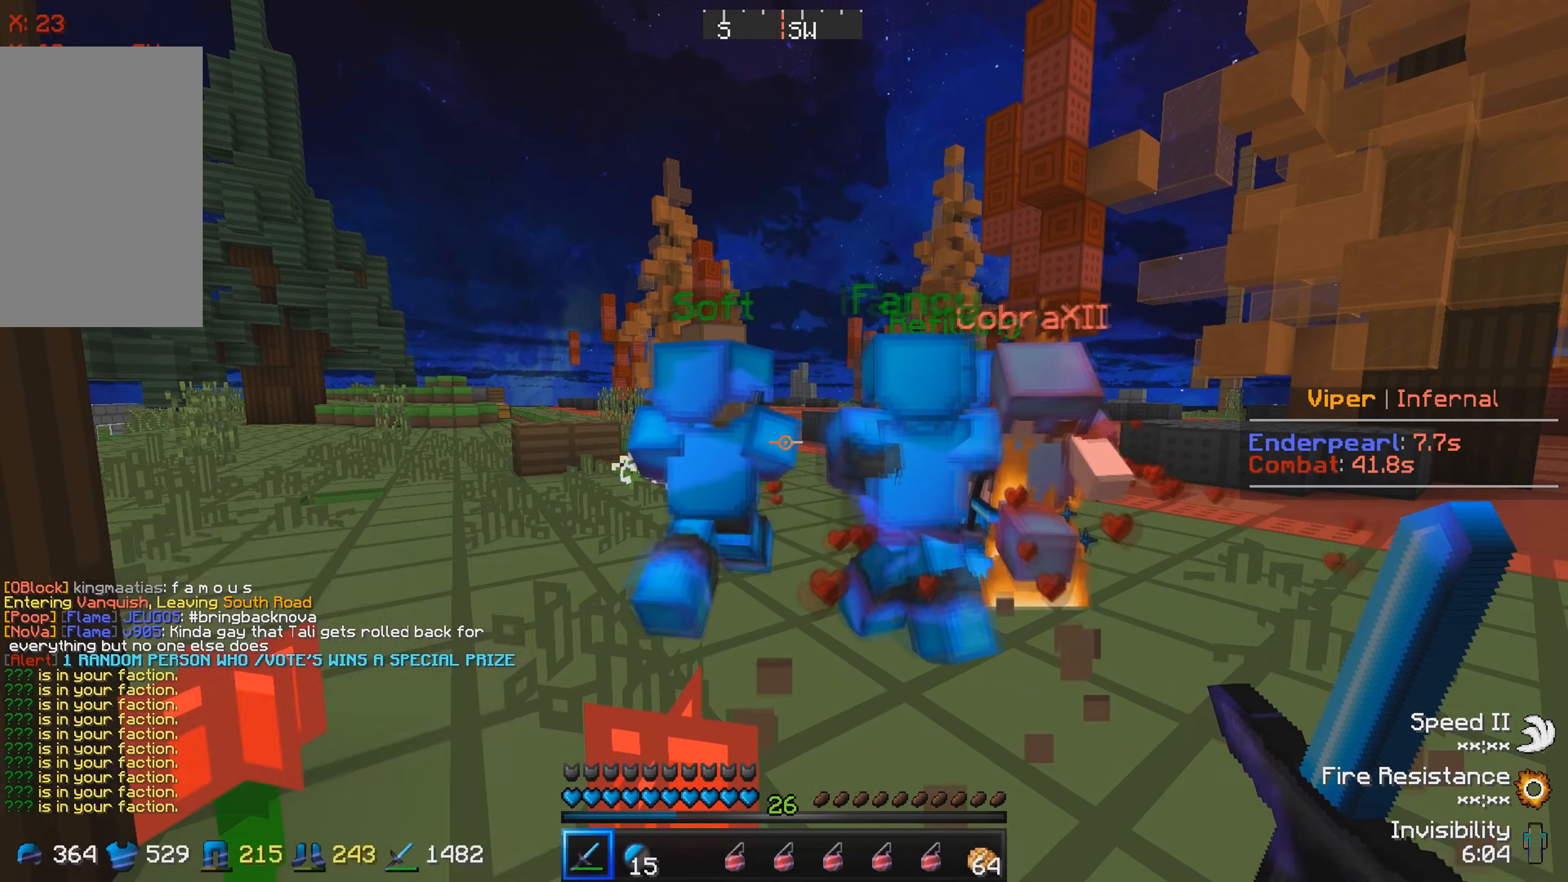
{"keys": ["s"], "events": [[500, "s", "down"]]}
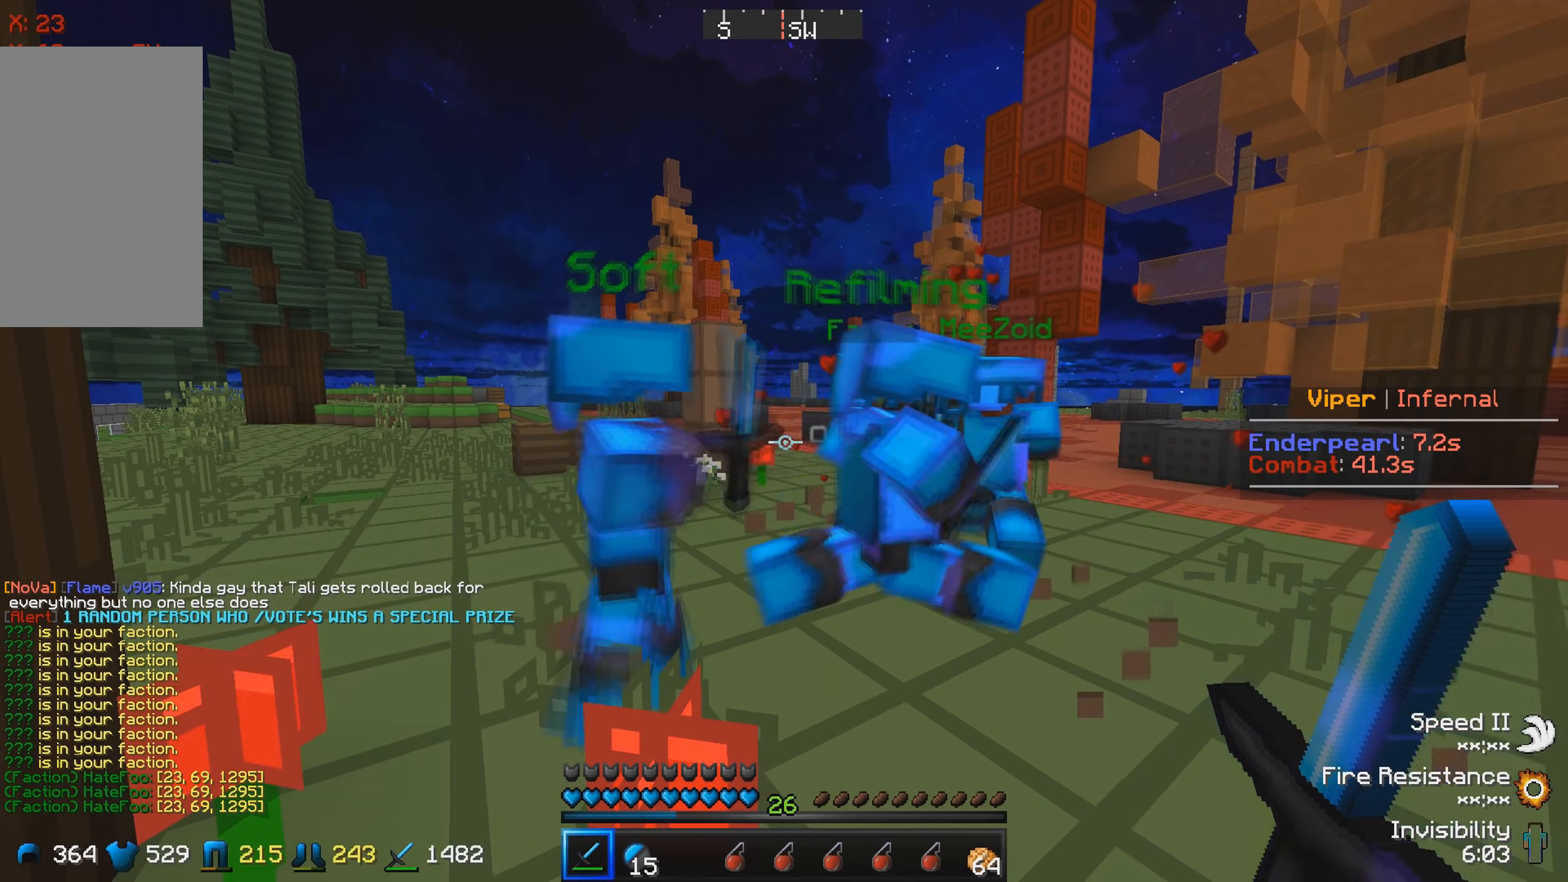
{"keys": ["w"], "events": [[184, "s", "up"], [450, "w", "down"]]}
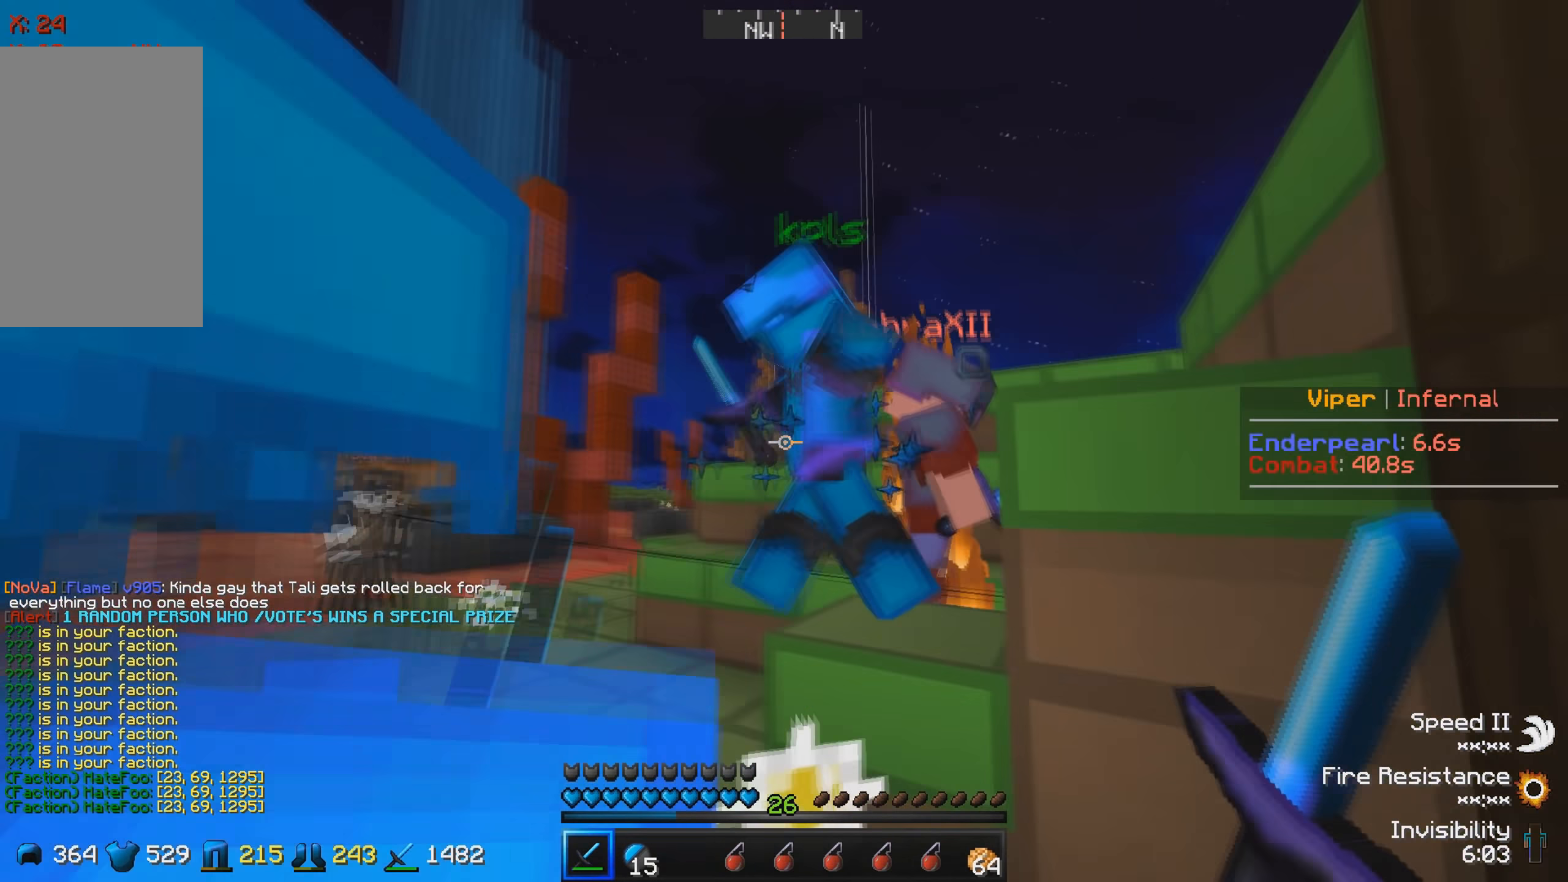
{"keys": ["a", "w"], "events": [[250, "w", "up"], [450, "a", "down"], [450, "w", "down"]]}
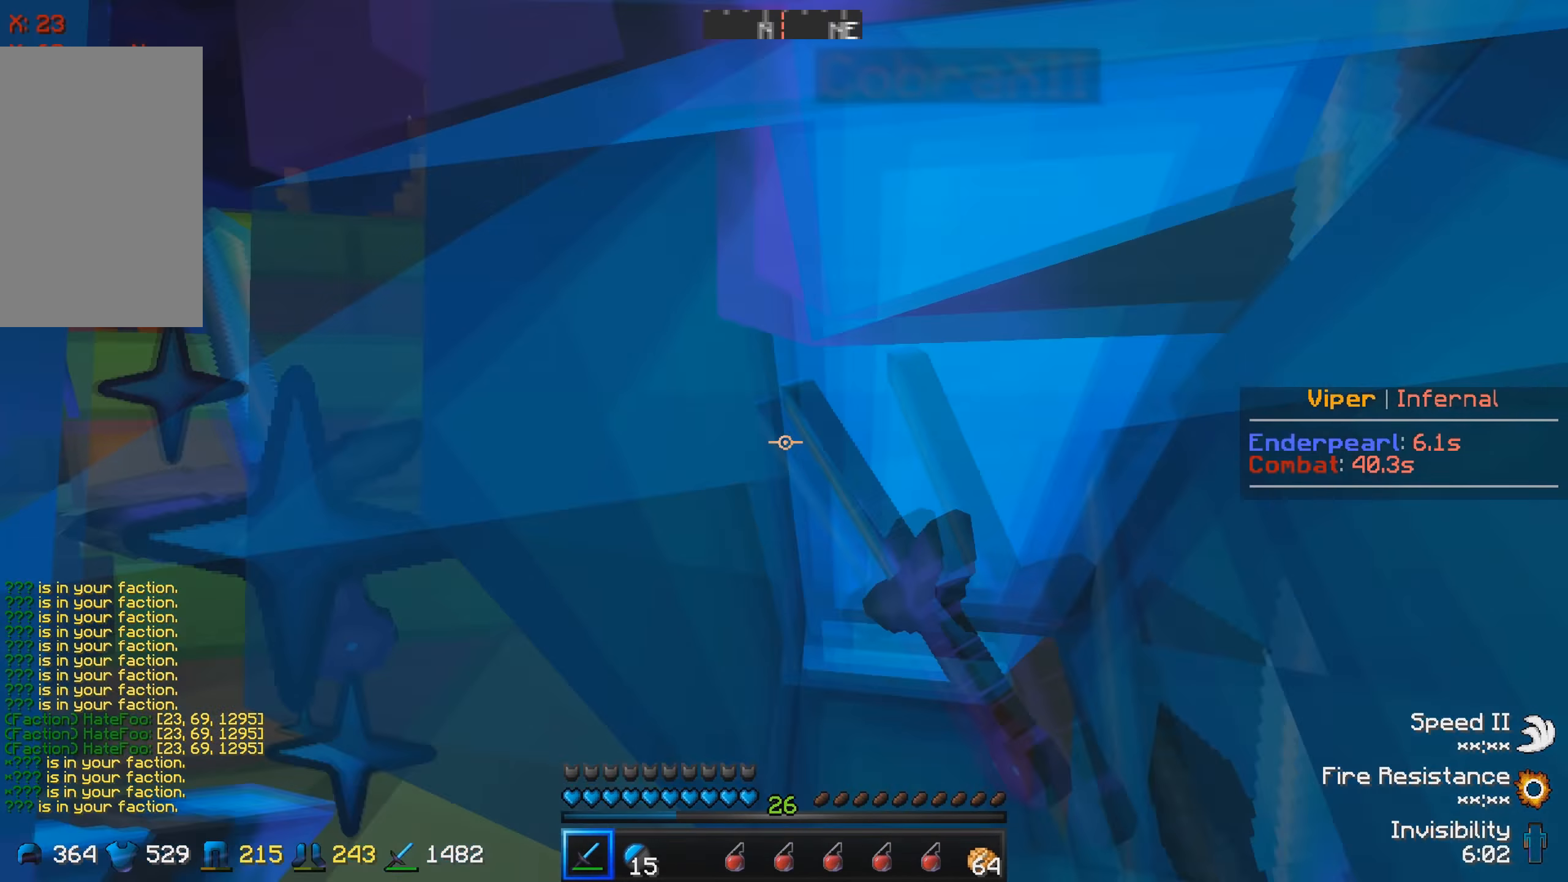
{"keys": ["s"], "events": [[167, "w", "up"], [267, "s", "down"], [300, "a", "up"]]}
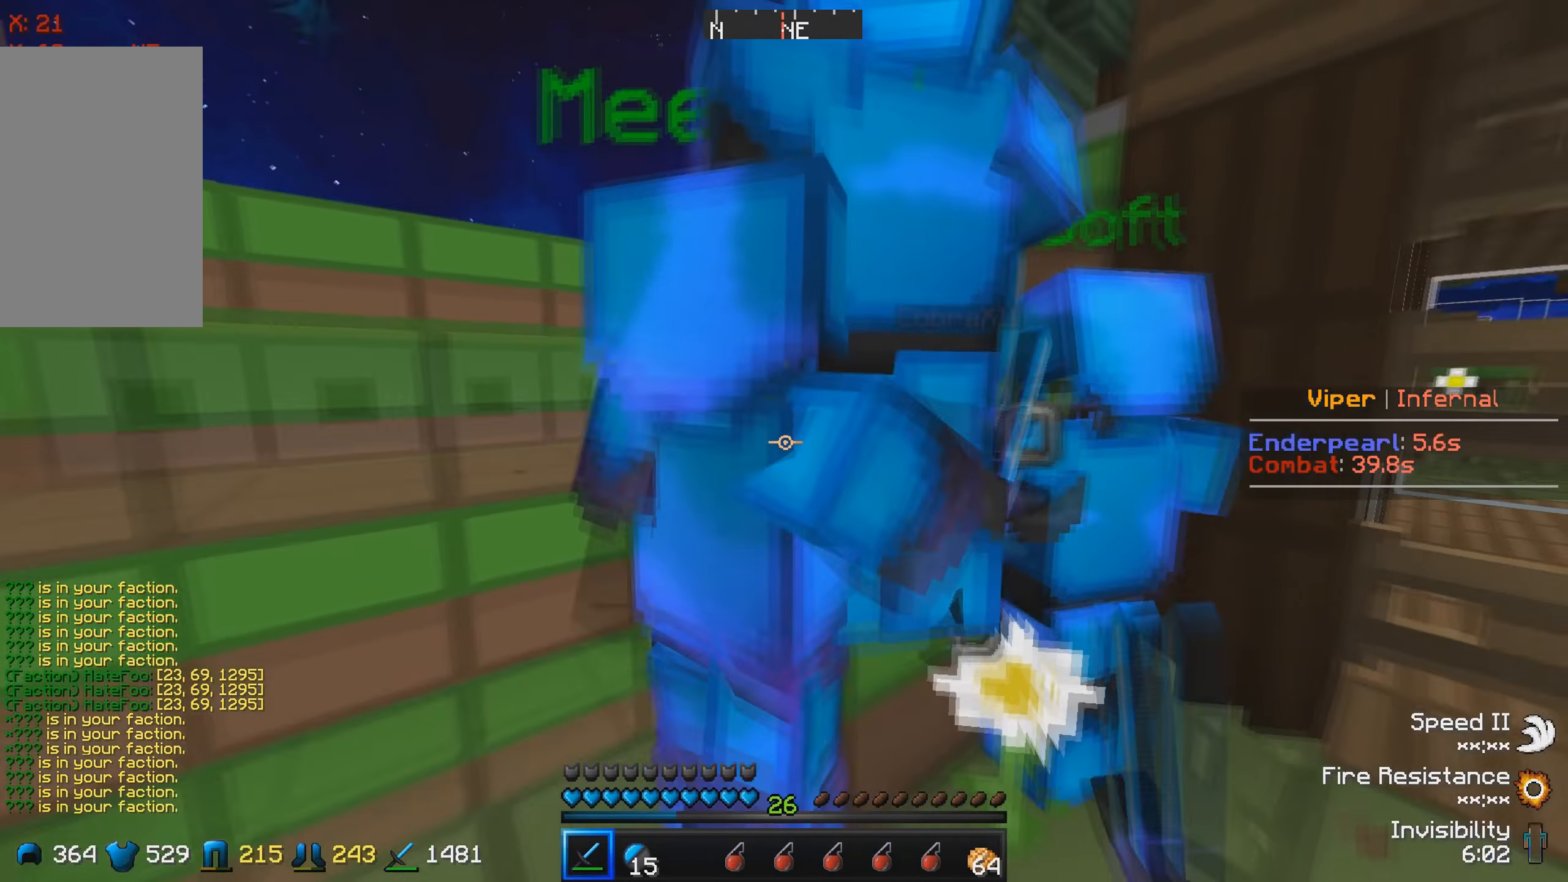
{"keys": [], "events": [[217, "s", "up"]]}
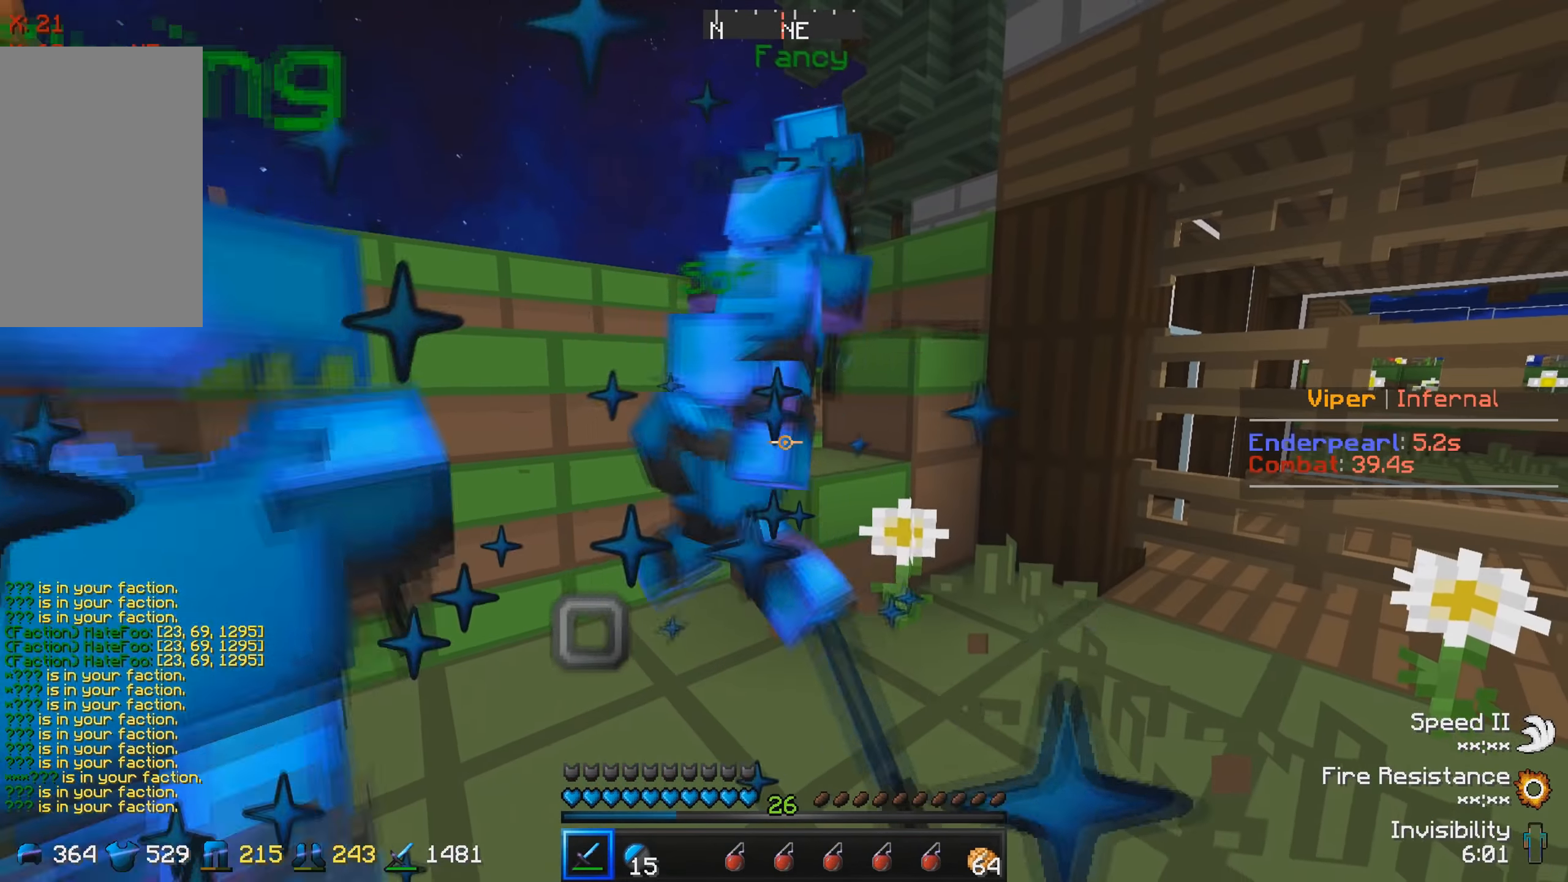
{"keys": ["a"], "events": [[467, "a", "down"]]}
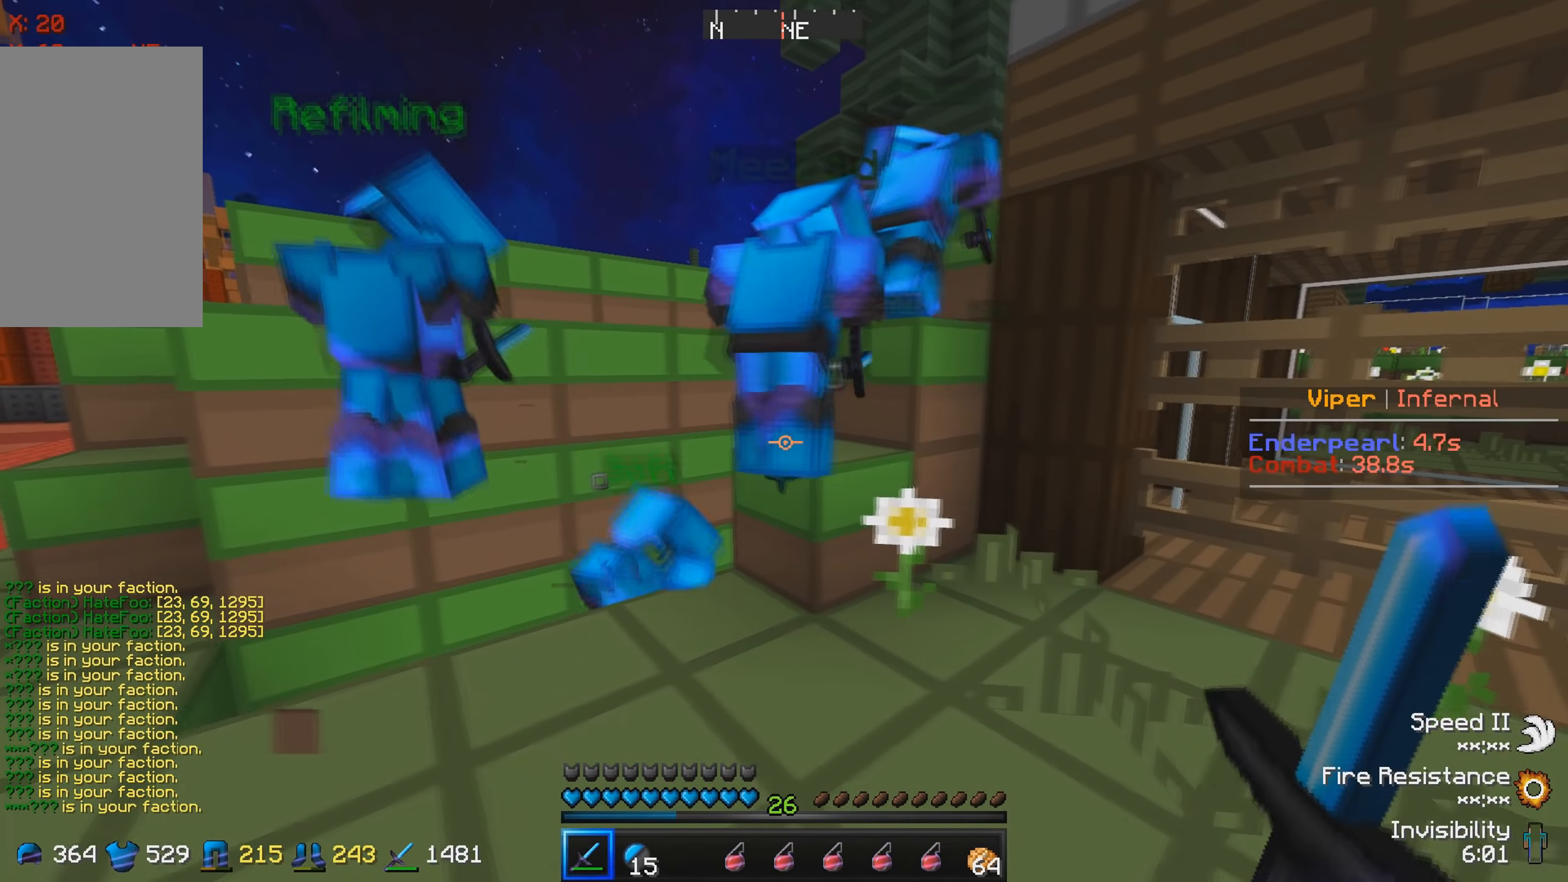
{"keys": [], "events": [[100, "w", "down"], [217, "a", "up"], [284, "w", "up"]]}